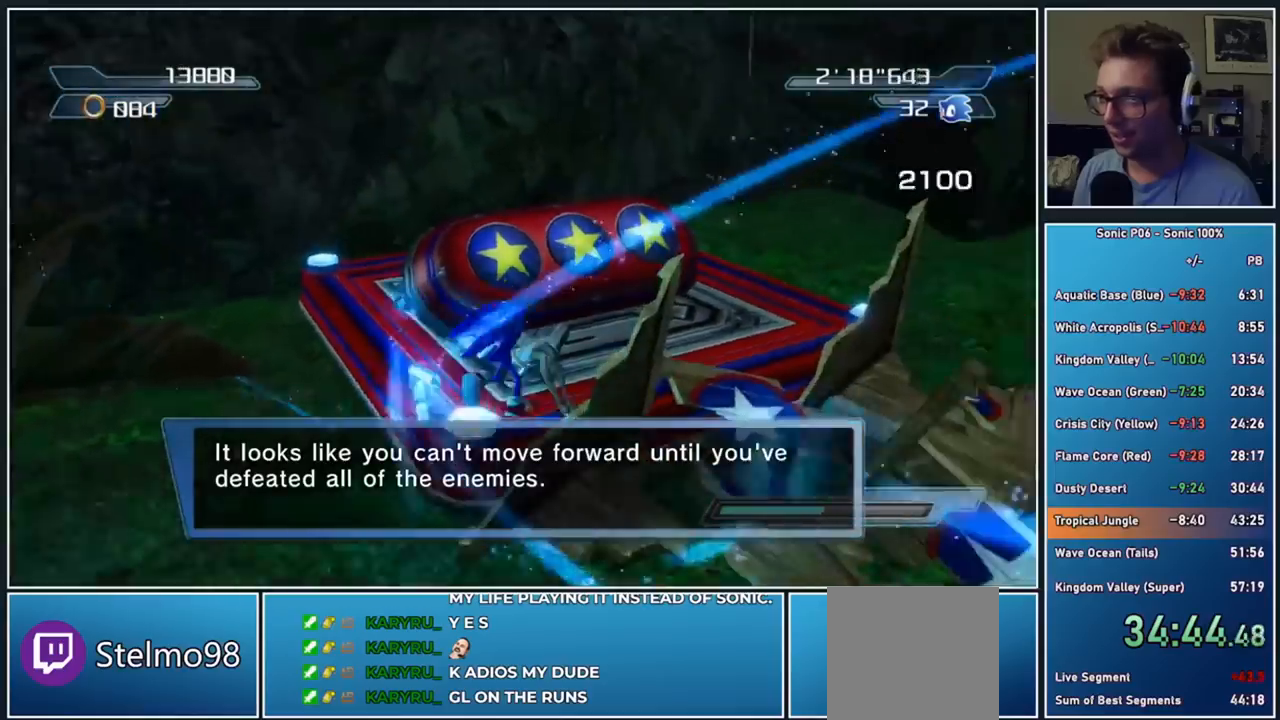
Gameplay with a controller (Xbox layout); each line is a JSON object with the inputs held at the frame after it. "events" lists button and stick changes between this image and that frame as [ms after this image, input, new state], when the widget could be followed in between.
{"buttons": [], "left_stick": "down-left", "right_stick": "down-right", "events": [[83, "left_stick", "down-right"], [183, "left_stick", "up-right"], [267, "left_stick", "up-left"], [317, "left_stick", "left"], [400, "right_stick", "down-right"], [417, "left_stick", "down-left"]]}
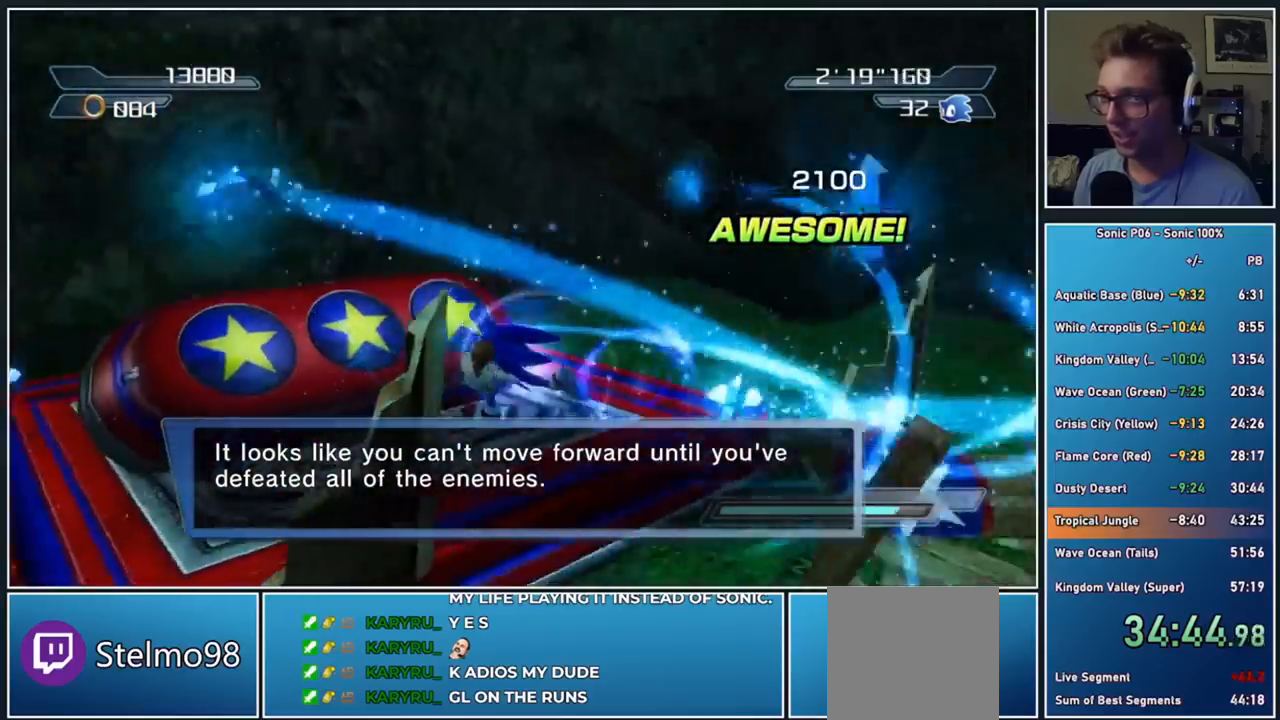
{"buttons": [], "left_stick": "center", "right_stick": "center", "events": [[67, "right_stick", "center"], [83, "left_stick", "up-left"], [217, "left_stick", "up-right"], [417, "left_stick", "center"]]}
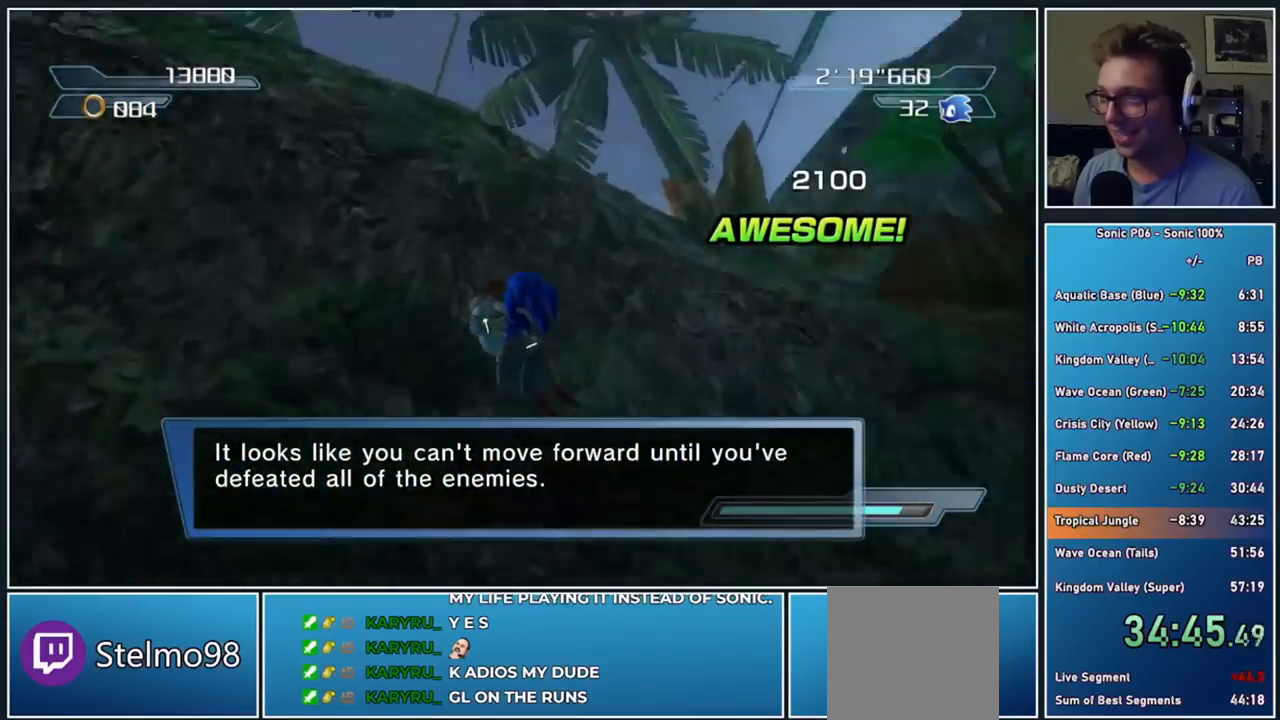
{"buttons": [], "left_stick": "up-left", "right_stick": "down", "events": [[67, "left_stick", "up"], [133, "right_stick", "down"], [233, "left_stick", "up-left"]]}
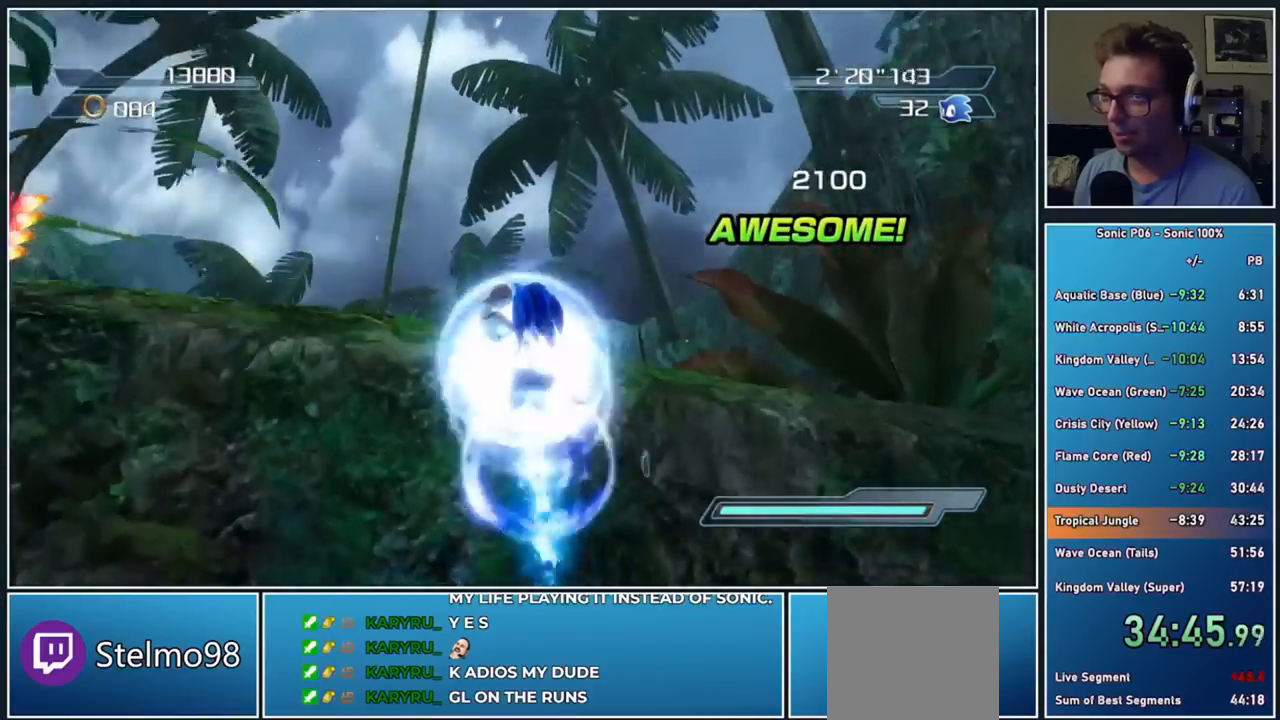
{"buttons": ["X"], "left_stick": "up", "right_stick": "center", "events": [[33, "right_stick", "center"], [150, "A", "down"], [200, "left_stick", "up"], [317, "A", "up"], [450, "X", "down"]]}
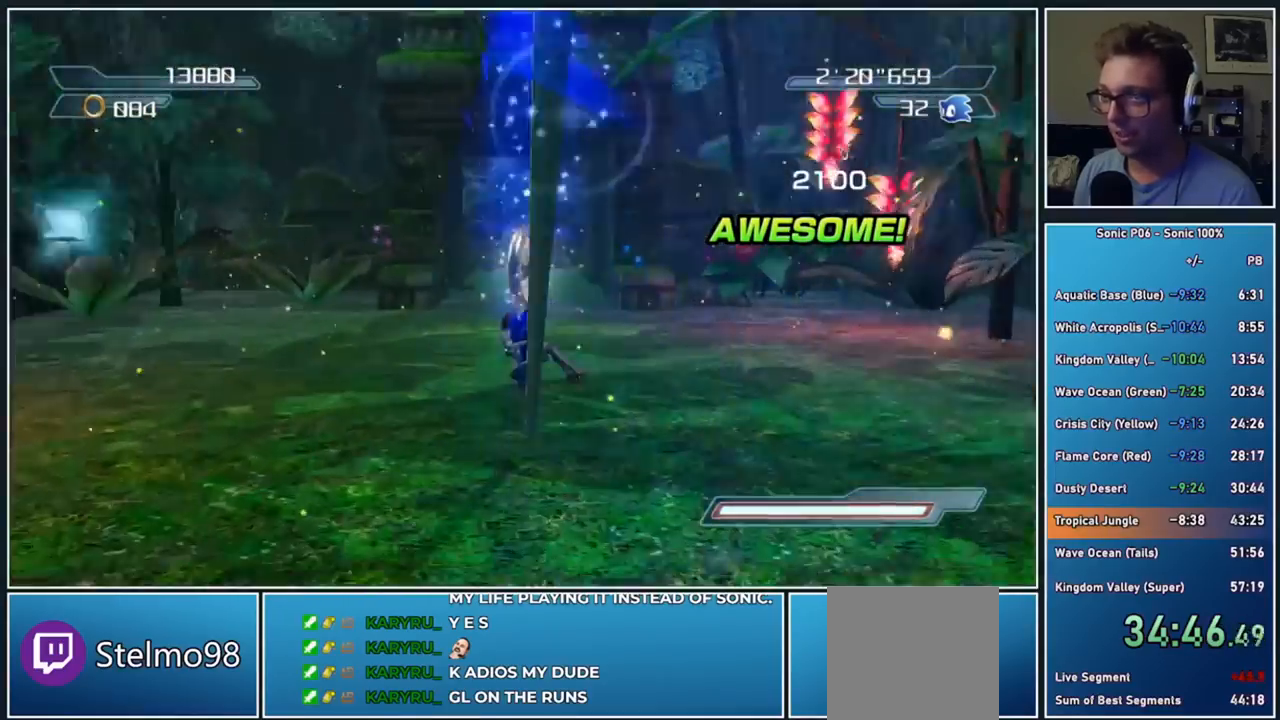
{"buttons": [], "left_stick": "up", "right_stick": "center", "events": [[33, "X", "up"], [100, "X", "down"], [233, "X", "up"]]}
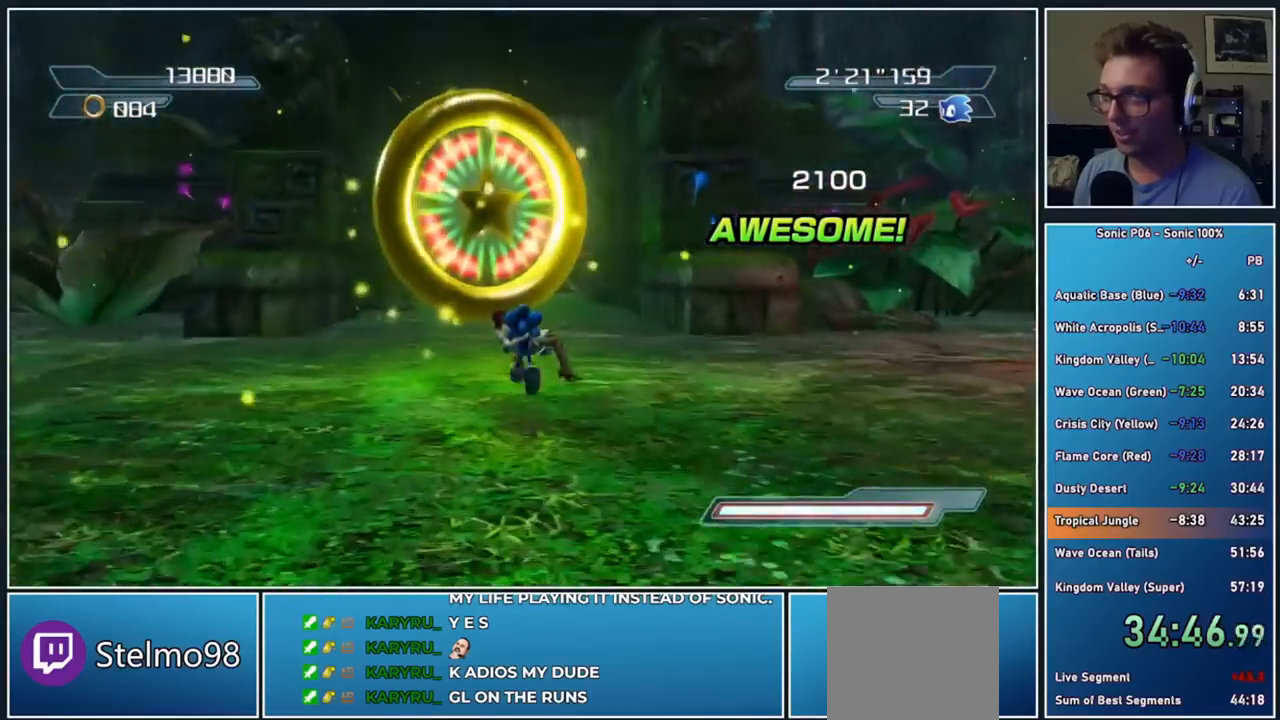
{"buttons": [], "left_stick": "center", "right_stick": "center", "events": [[33, "A", "down"], [333, "A", "up"], [333, "left_stick", "center"]]}
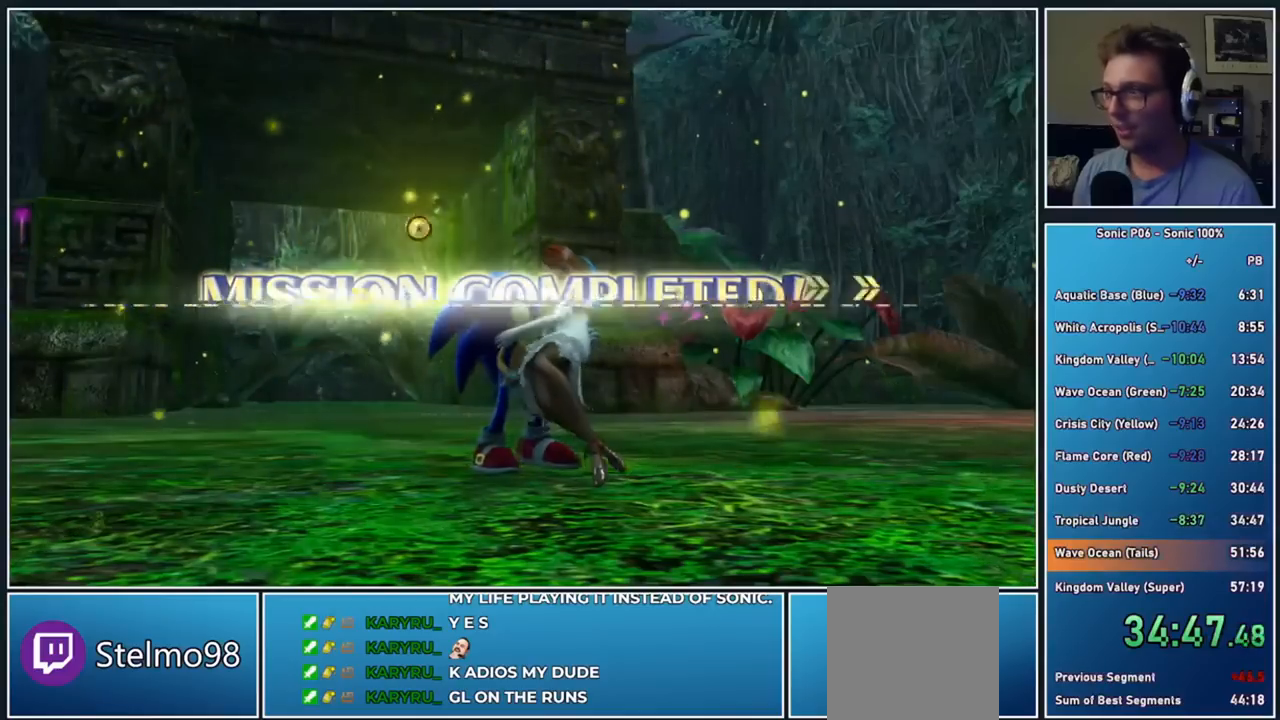
{"buttons": ["A"], "left_stick": "center", "right_stick": "center", "events": [[417, "A", "down"]]}
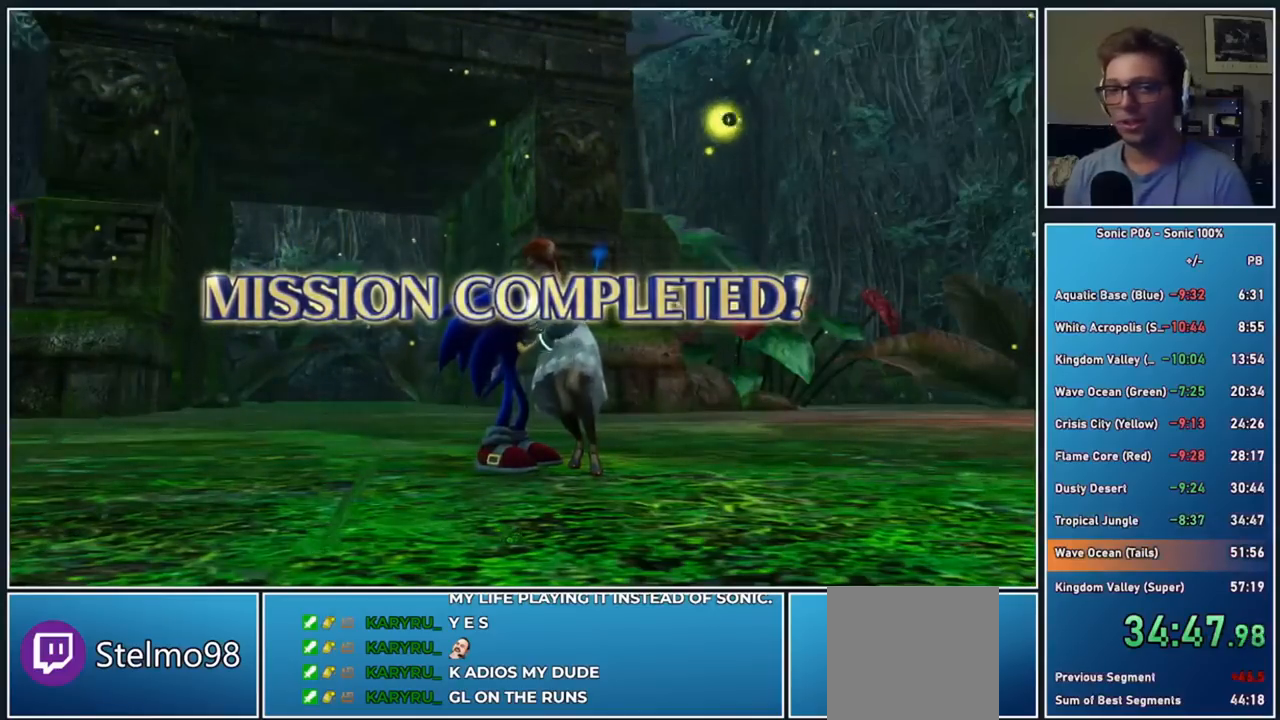
{"buttons": [], "left_stick": "center", "right_stick": "center", "events": [[67, "A", "up"], [150, "A", "down"], [267, "A", "up"], [333, "A", "down"], [467, "A", "up"]]}
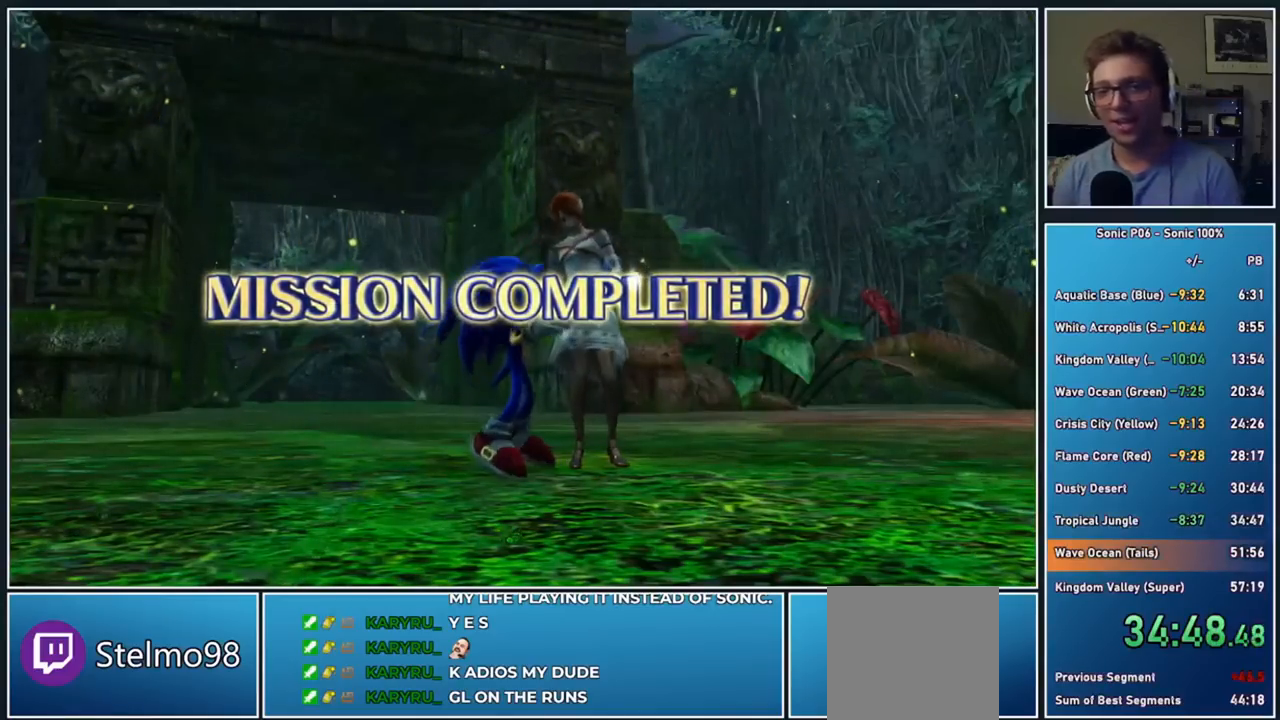
{"buttons": ["A"], "left_stick": "center", "right_stick": "center", "events": [[33, "A", "down"], [133, "A", "up"], [200, "A", "down"], [317, "A", "up"], [383, "A", "down"]]}
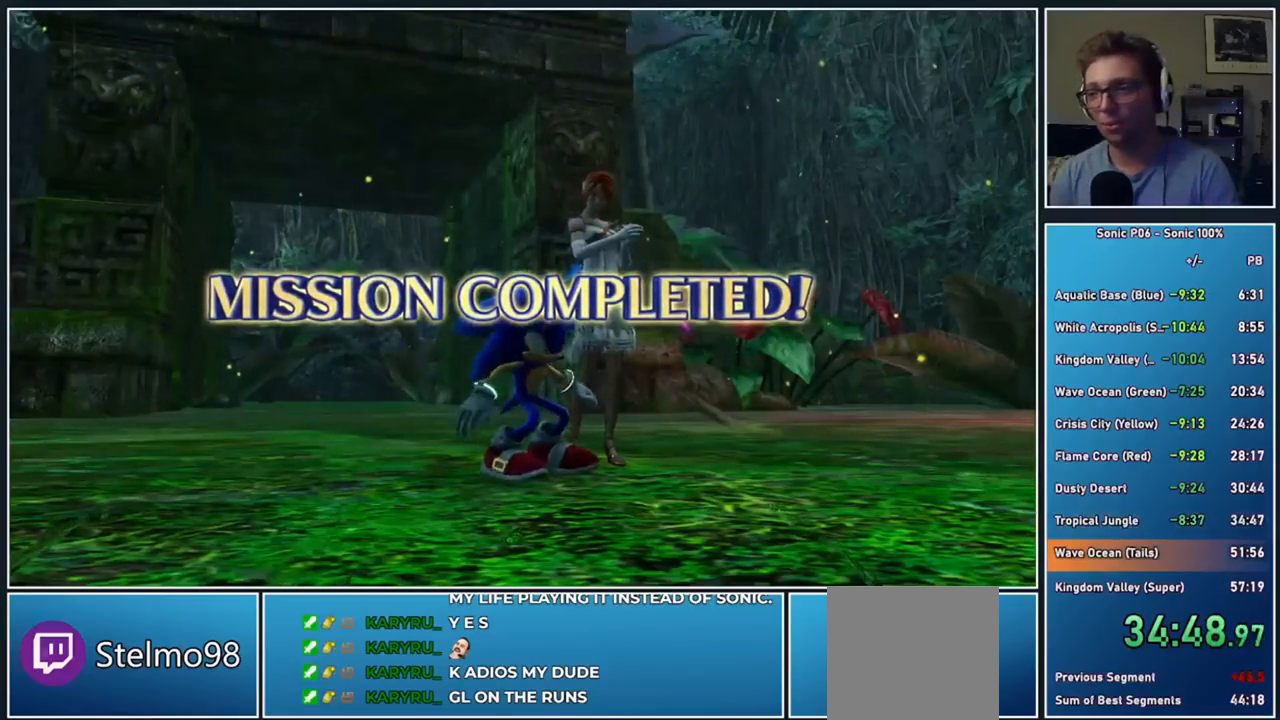
{"buttons": ["A"], "left_stick": "center", "right_stick": "center", "events": [[17, "A", "up"], [83, "A", "down"], [183, "A", "up"], [267, "A", "down"], [350, "A", "up"], [433, "A", "down"]]}
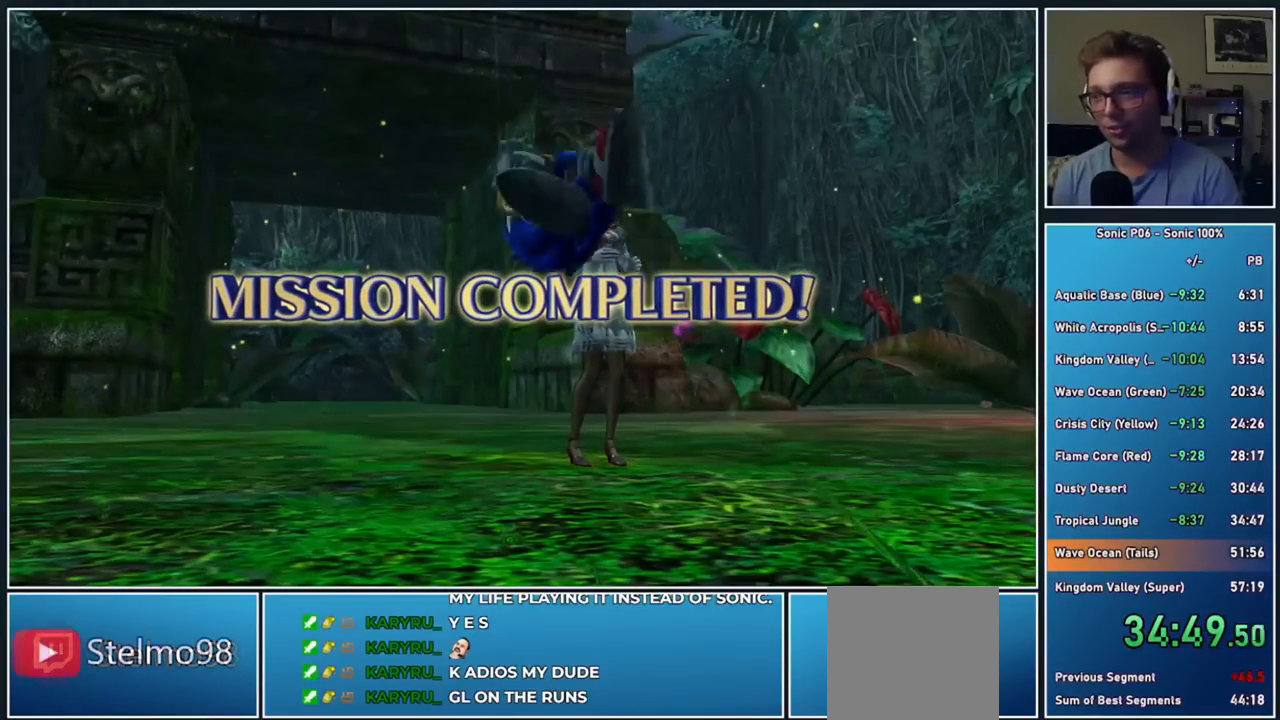
{"buttons": ["A"], "left_stick": "center", "right_stick": "center", "events": [[17, "A", "up"], [117, "A", "down"], [217, "A", "up"], [267, "A", "down"], [400, "A", "up"], [467, "A", "down"]]}
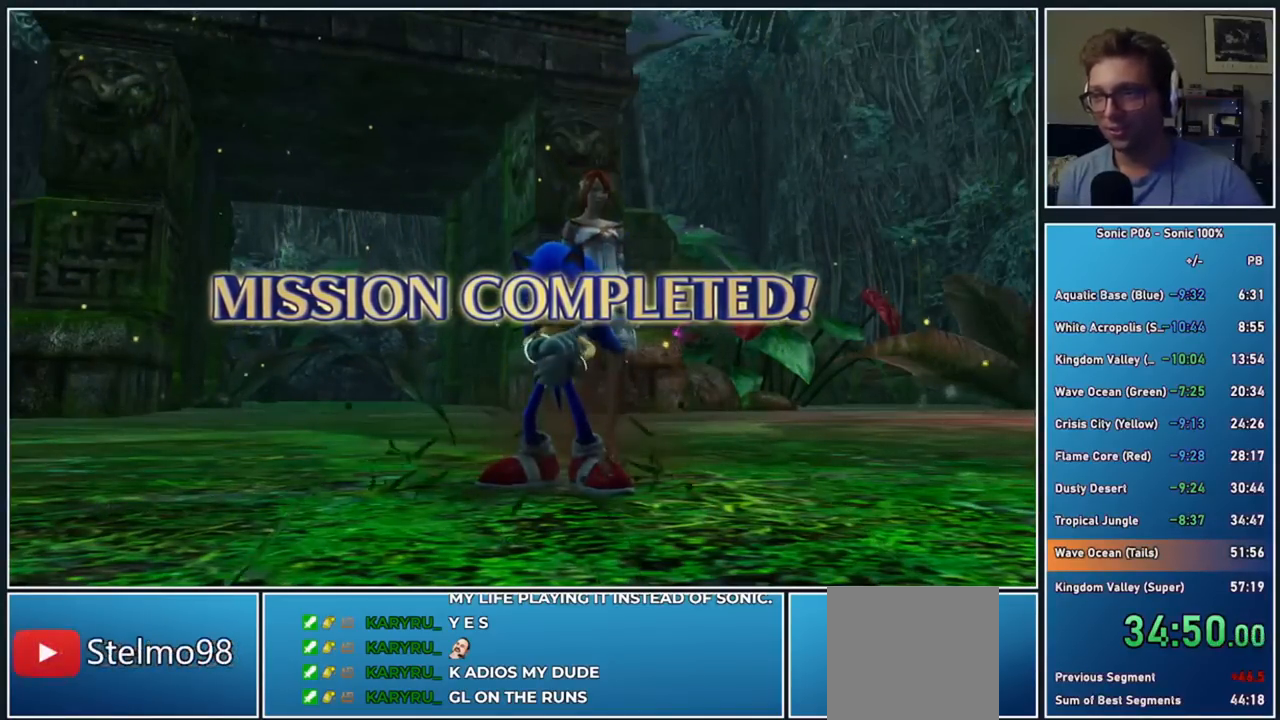
{"buttons": [], "left_stick": "center", "right_stick": "center", "events": [[83, "A", "up"], [150, "A", "down"], [267, "A", "up"], [350, "A", "down"], [450, "A", "up"]]}
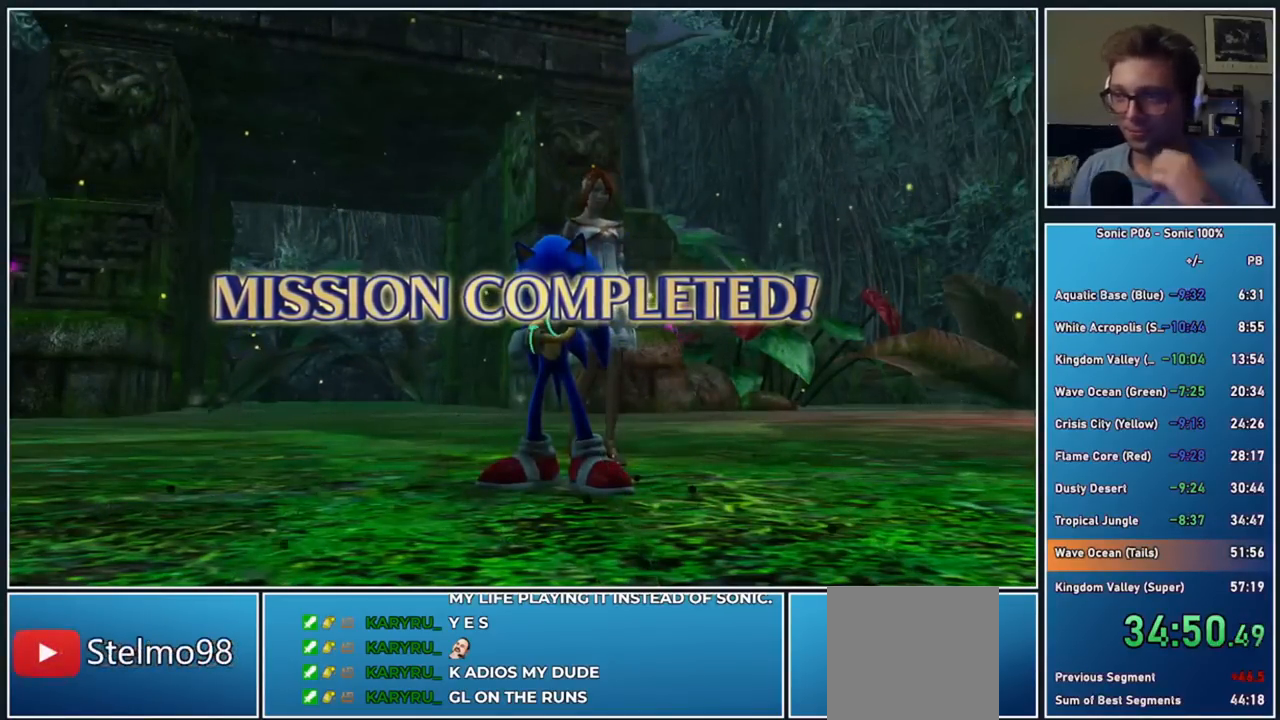
{"buttons": [], "left_stick": "center", "right_stick": "center", "events": [[17, "A", "down"], [117, "A", "up"], [217, "A", "down"], [317, "A", "up"], [383, "A", "down"], [500, "A", "up"]]}
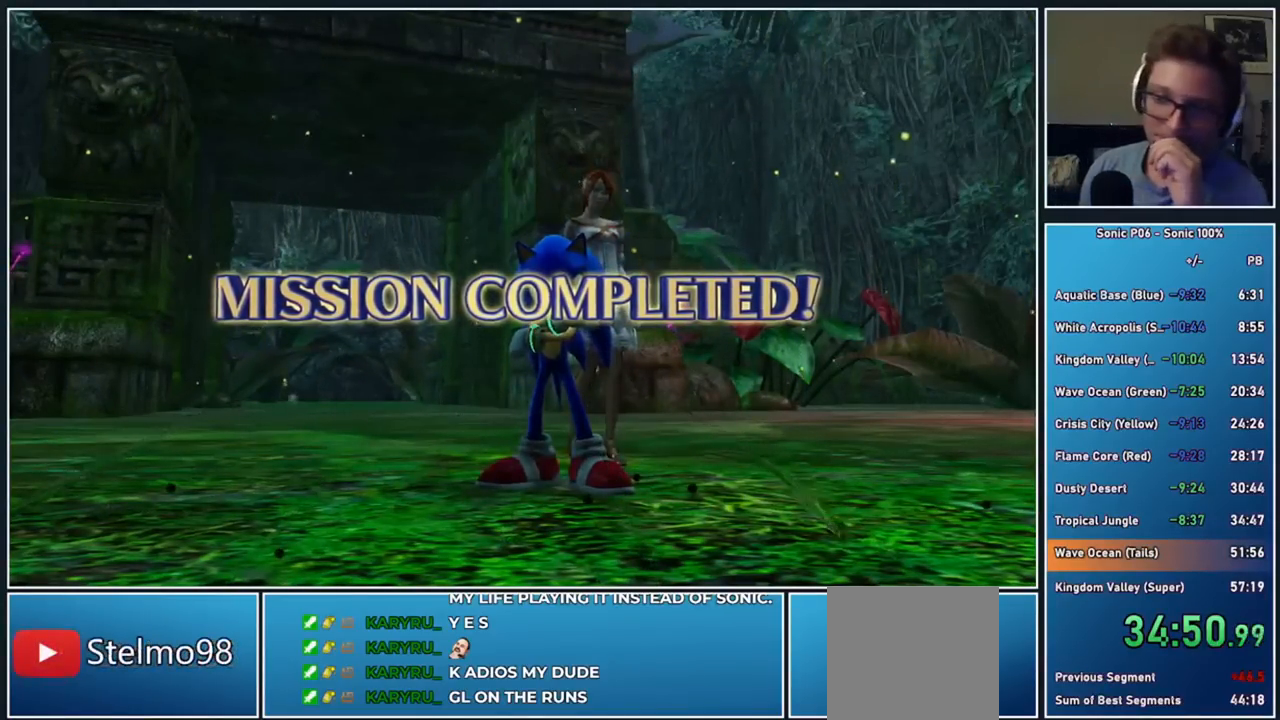
{"buttons": ["A"], "left_stick": "center", "right_stick": "center", "events": [[83, "A", "down"], [167, "A", "up"], [267, "A", "down"], [367, "A", "up"], [467, "A", "down"]]}
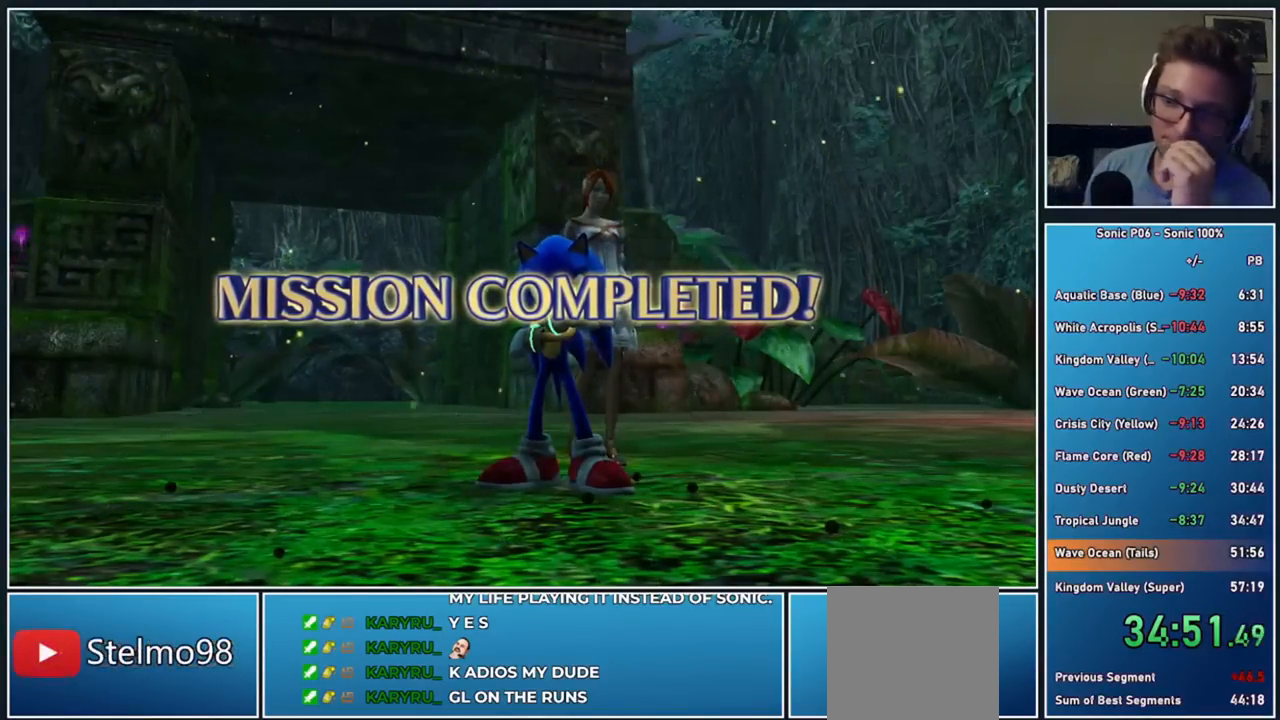
{"buttons": [], "left_stick": "center", "right_stick": "center", "events": [[50, "A", "up"], [150, "A", "down"], [233, "A", "up"], [333, "A", "down"], [450, "A", "up"]]}
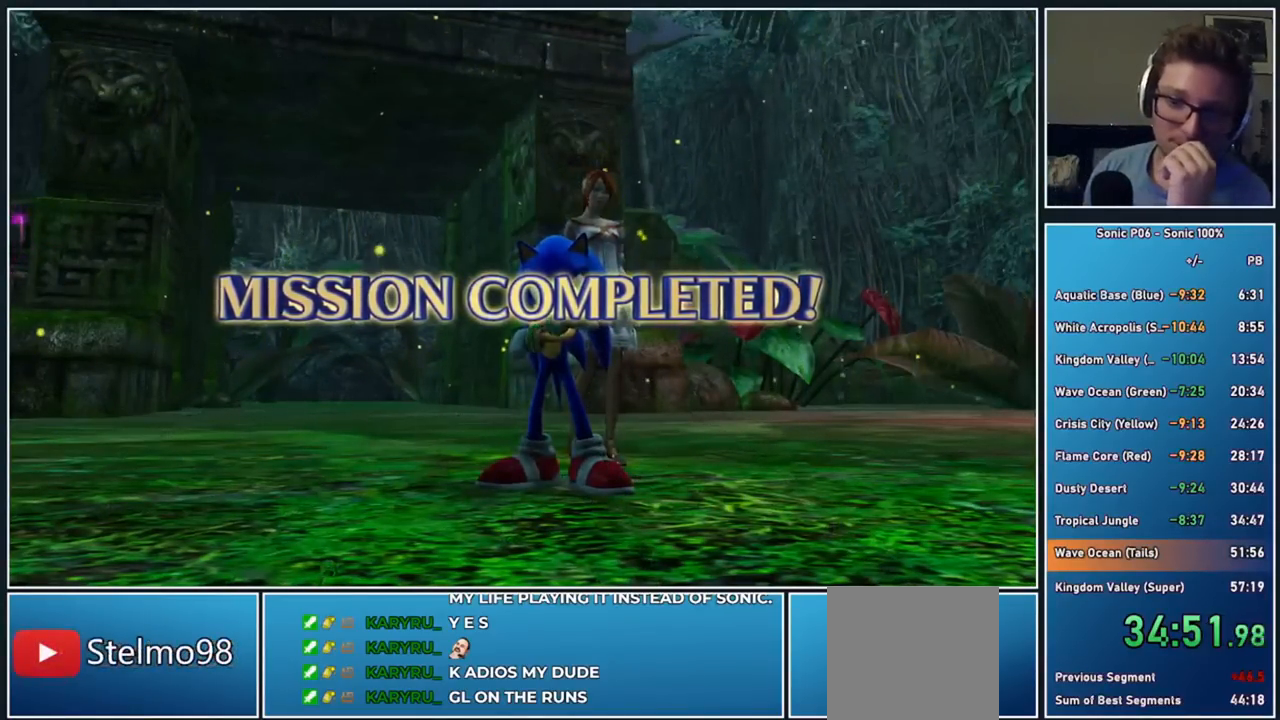
{"buttons": ["A"], "left_stick": "center", "right_stick": "center", "events": [[50, "A", "down"], [117, "A", "up"], [233, "A", "down"], [350, "A", "up"], [450, "A", "down"]]}
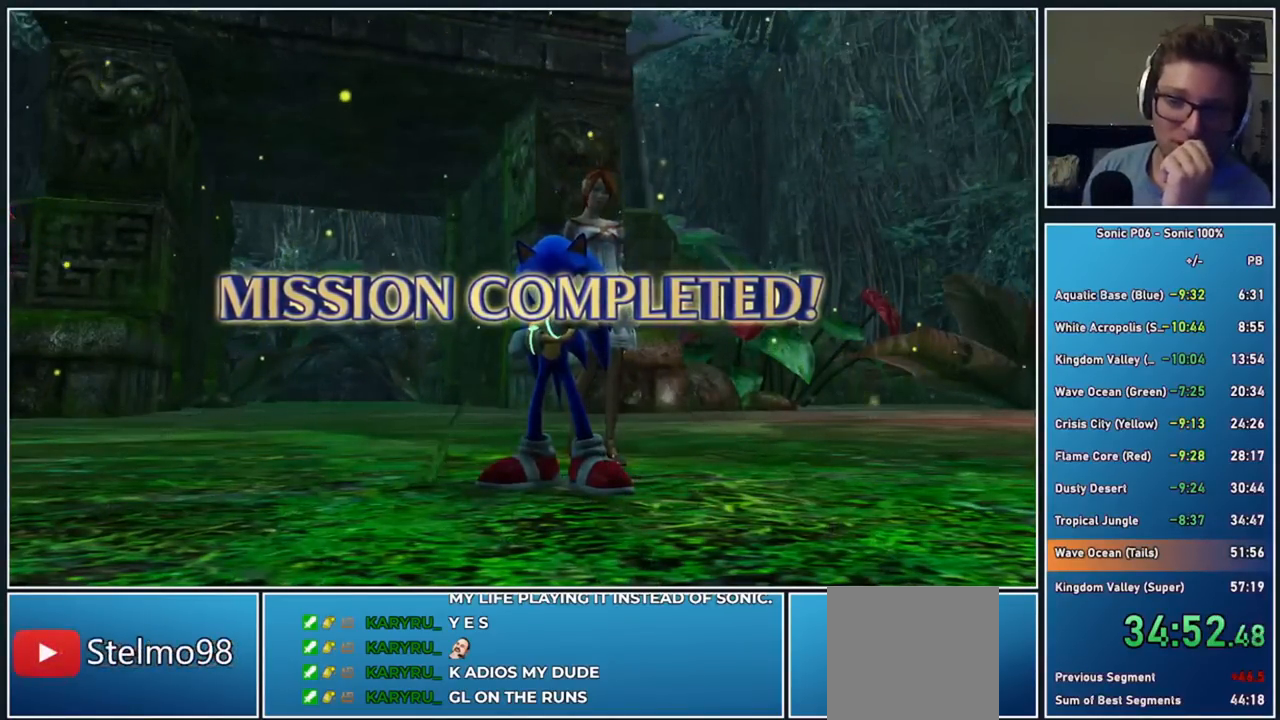
{"buttons": [], "left_stick": "center", "right_stick": "center", "events": [[33, "A", "up"], [117, "A", "down"], [233, "A", "up"], [317, "A", "down"], [450, "A", "up"]]}
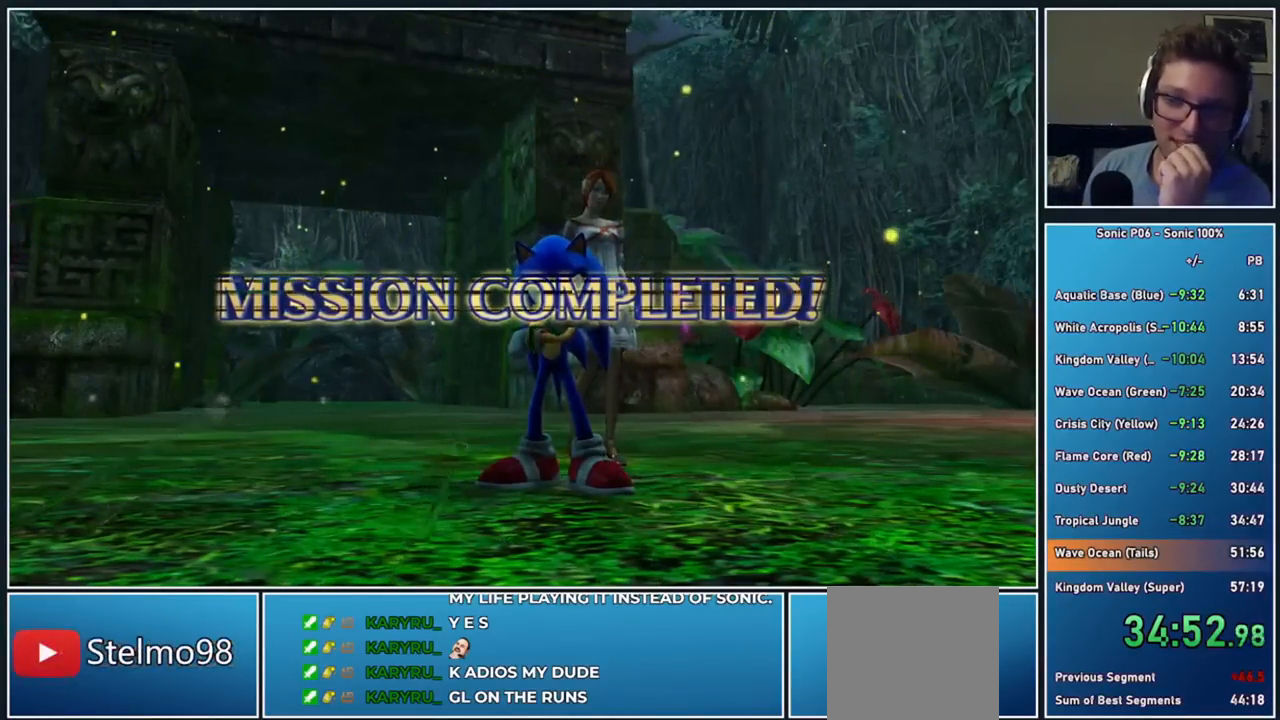
{"buttons": [], "left_stick": "center", "right_stick": "center", "events": [[17, "A", "down"], [117, "A", "up"], [200, "A", "down"], [317, "A", "up"], [383, "A", "down"], [500, "A", "up"]]}
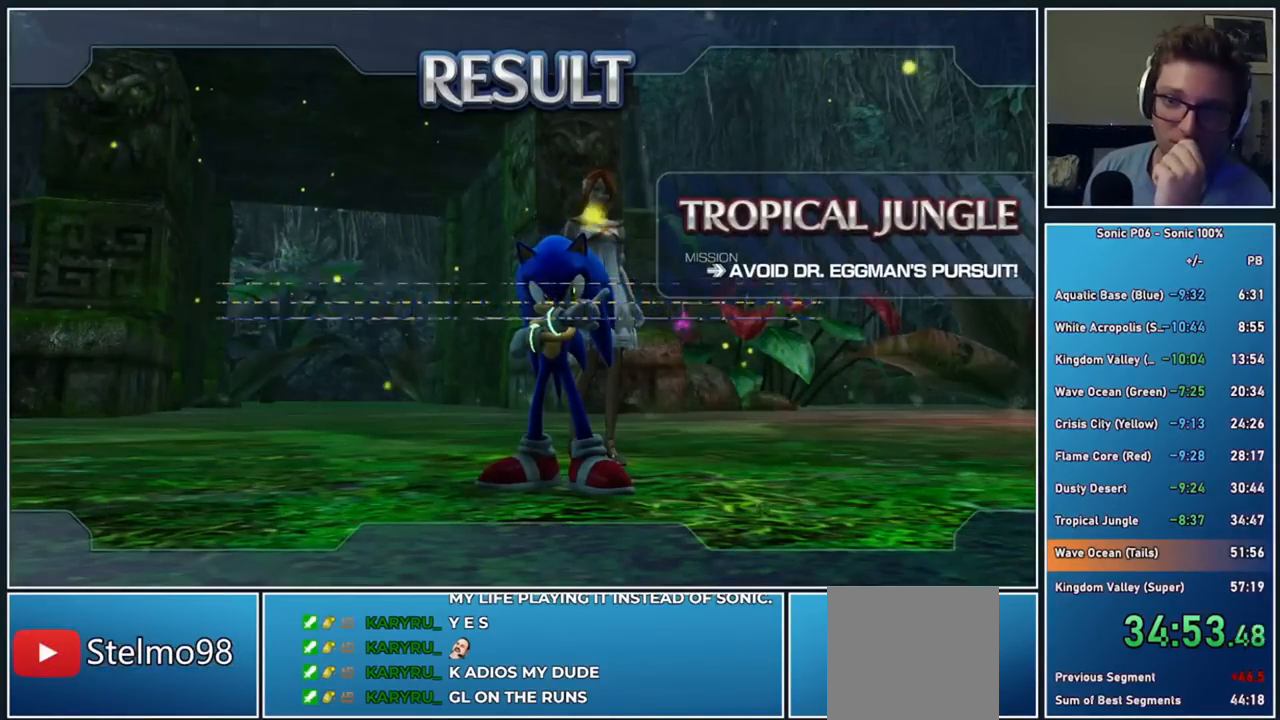
{"buttons": ["A"], "left_stick": "center", "right_stick": "center", "events": [[83, "A", "down"], [183, "A", "up"], [267, "A", "down"], [367, "A", "up"], [467, "A", "down"]]}
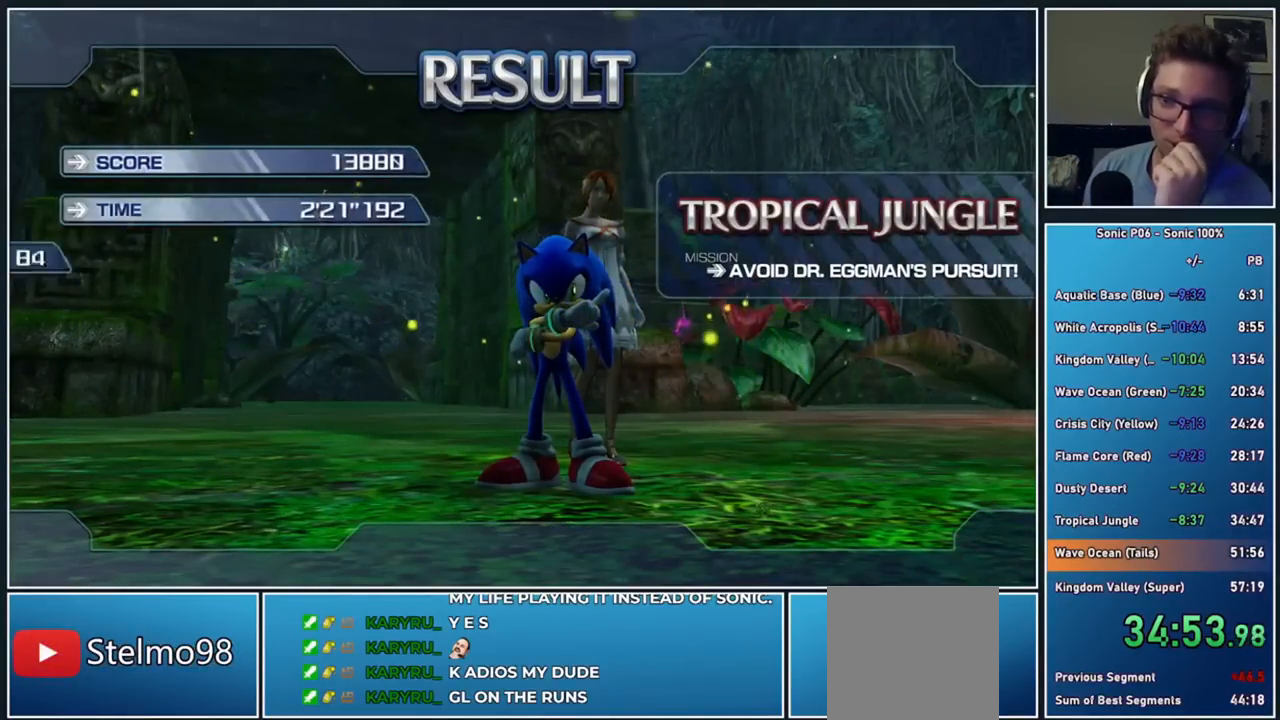
{"buttons": [], "left_stick": "center", "right_stick": "center", "events": [[67, "A", "up"], [167, "A", "down"], [233, "A", "up"], [350, "A", "down"], [433, "A", "up"]]}
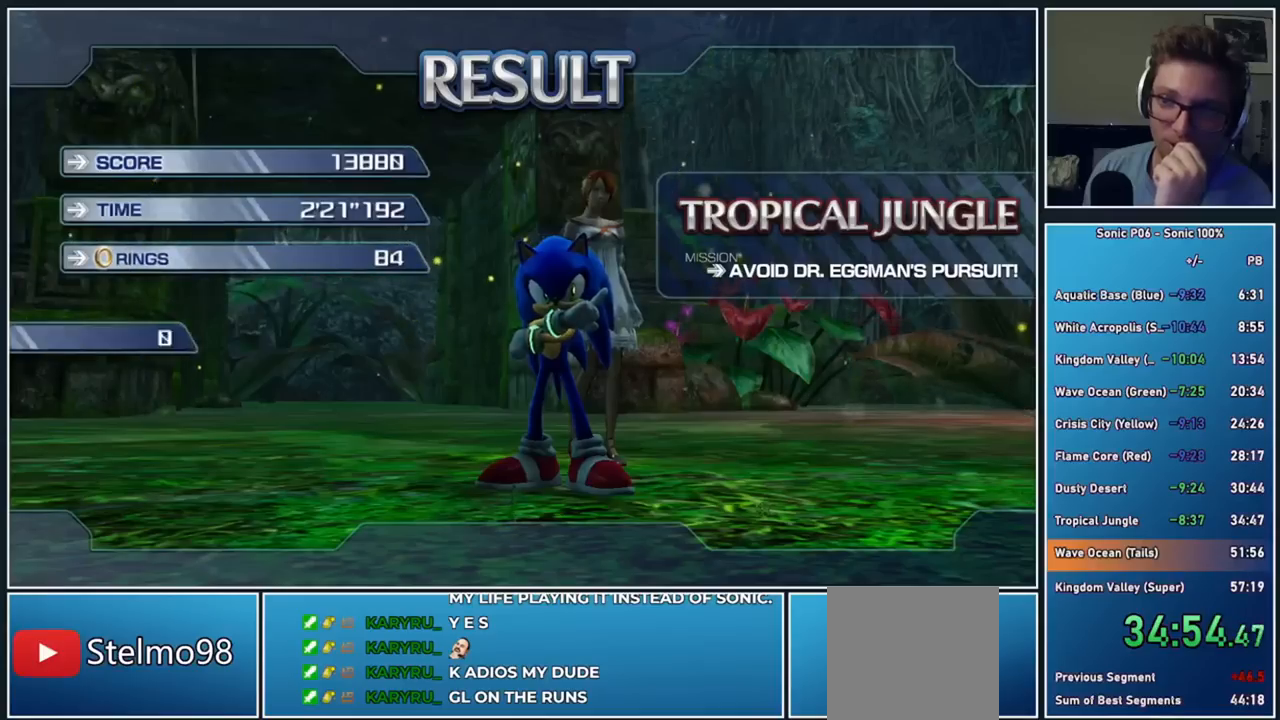
{"buttons": ["A"], "left_stick": "center", "right_stick": "center", "events": [[33, "A", "down"], [133, "A", "up"], [233, "A", "down"], [333, "A", "up"], [417, "A", "down"]]}
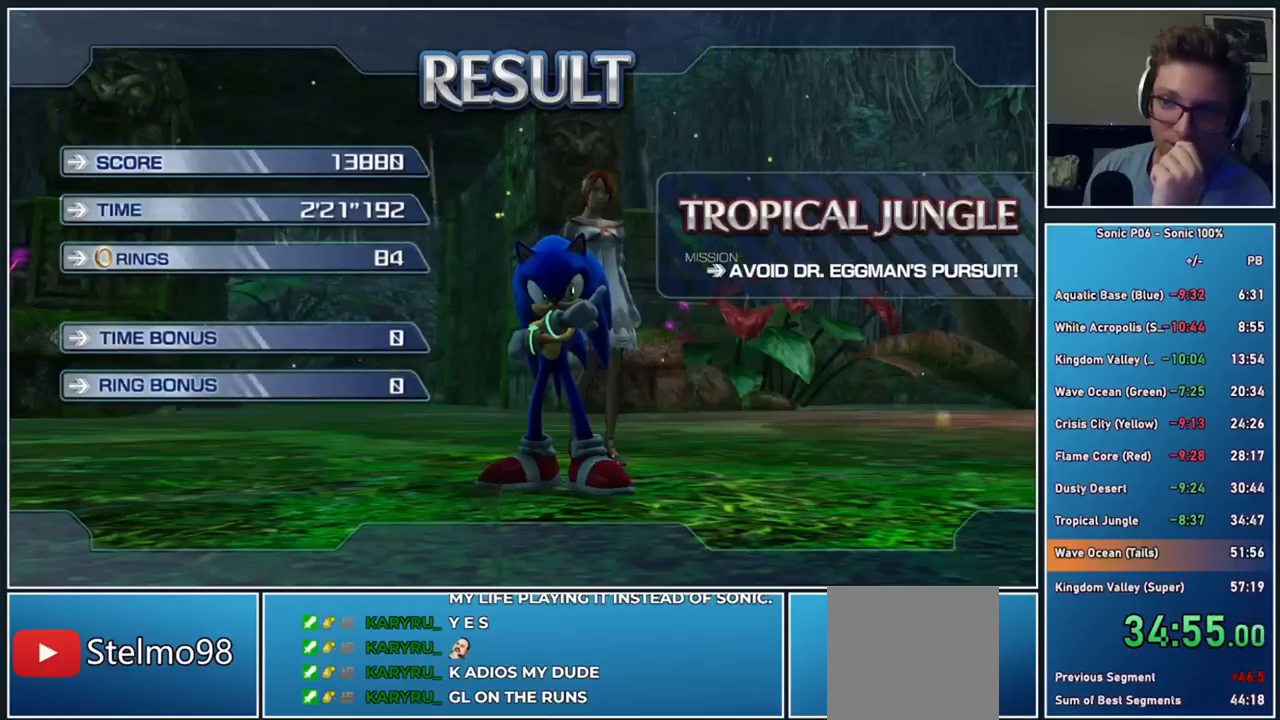
{"buttons": ["A"], "left_stick": "center", "right_stick": "center", "events": [[17, "A", "up"], [117, "A", "down"], [217, "A", "up"], [317, "A", "down"], [400, "A", "up"], [483, "A", "down"]]}
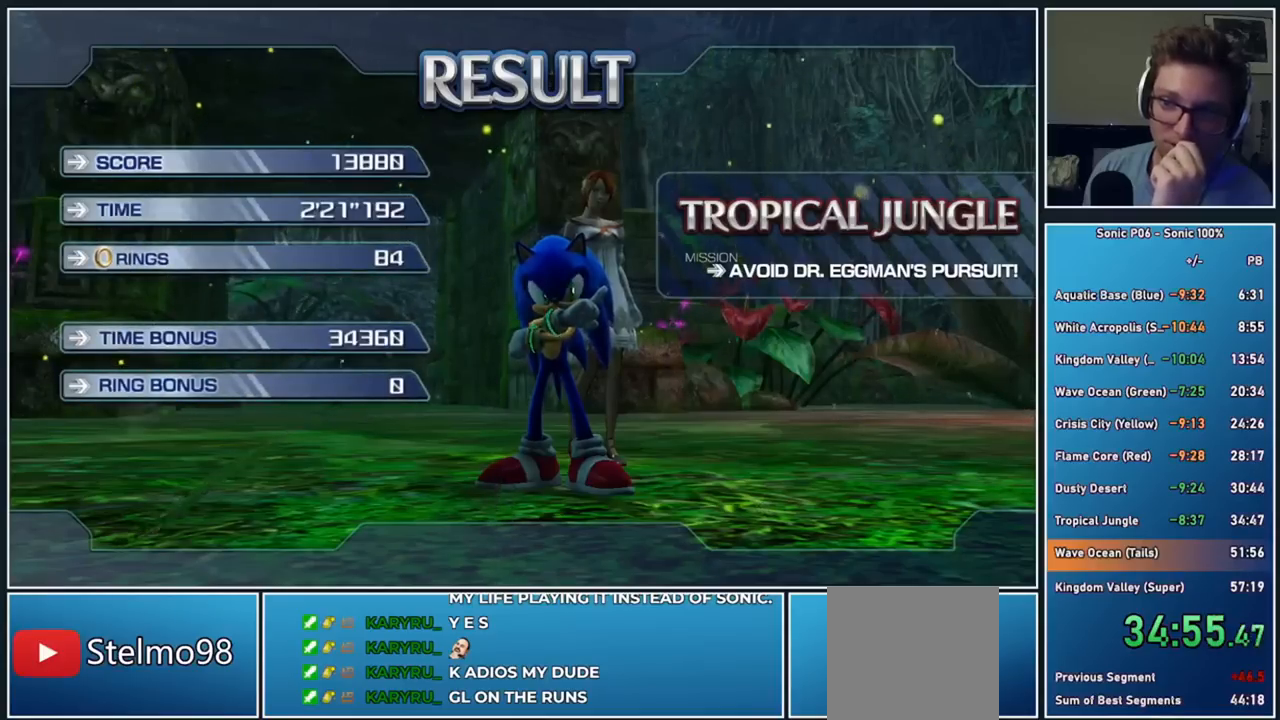
{"buttons": ["A"], "left_stick": "center", "right_stick": "center", "events": [[83, "A", "up"], [183, "A", "down"], [283, "A", "up"], [400, "A", "down"]]}
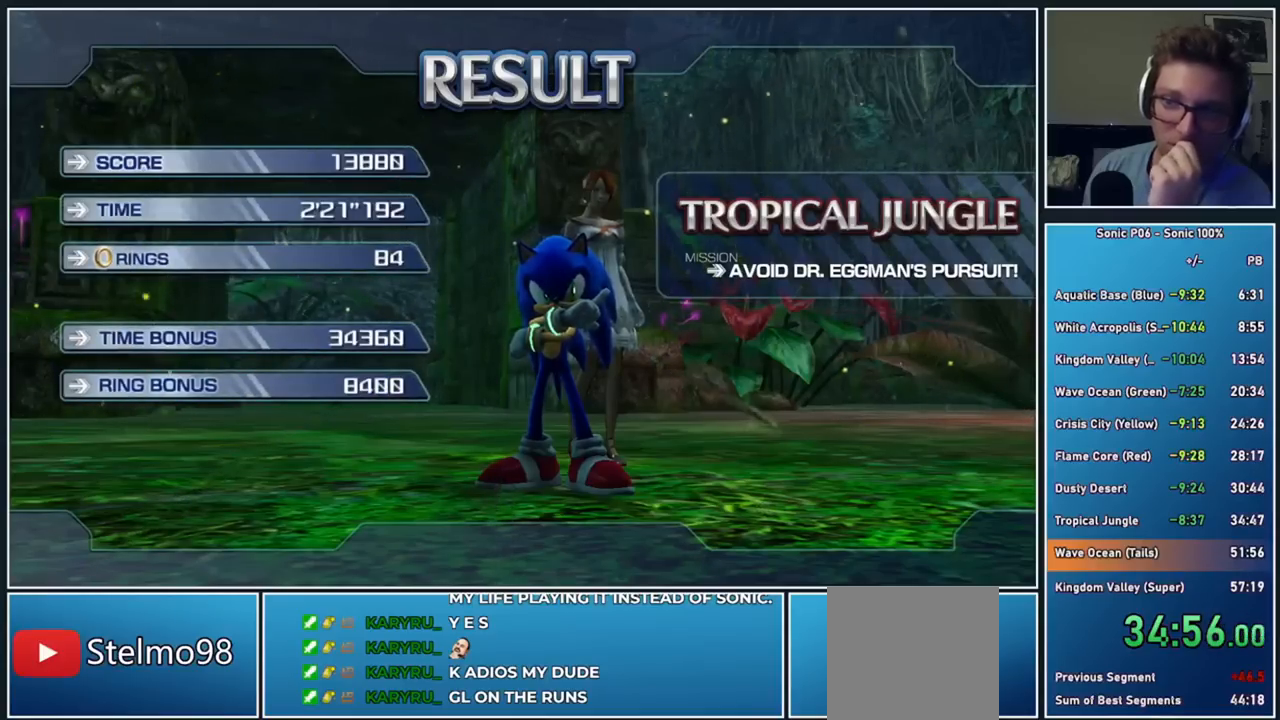
{"buttons": ["A"], "left_stick": "center", "right_stick": "center", "events": [[17, "A", "up"], [83, "A", "down"], [200, "A", "up"], [283, "A", "down"], [450, "A", "up"], [500, "A", "down"]]}
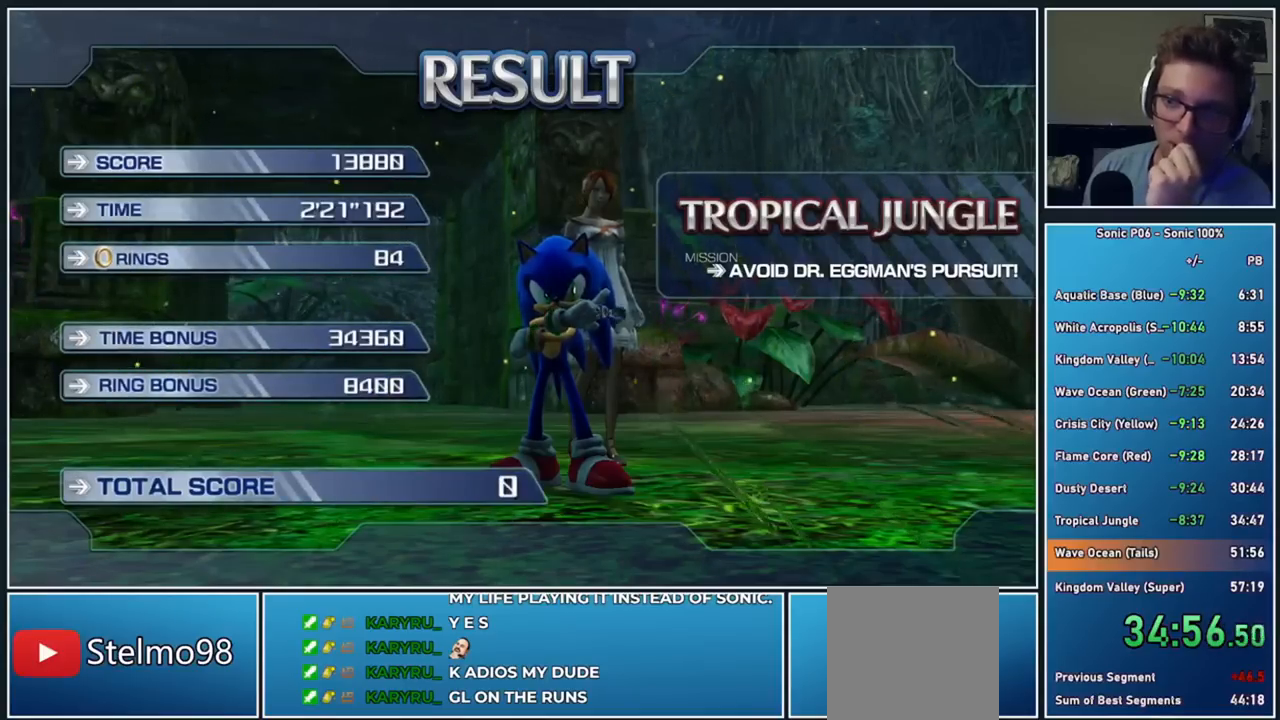
{"buttons": [], "left_stick": "center", "right_stick": "center", "events": [[117, "A", "up"], [217, "A", "down"], [283, "A", "up"], [383, "A", "down"], [500, "A", "up"]]}
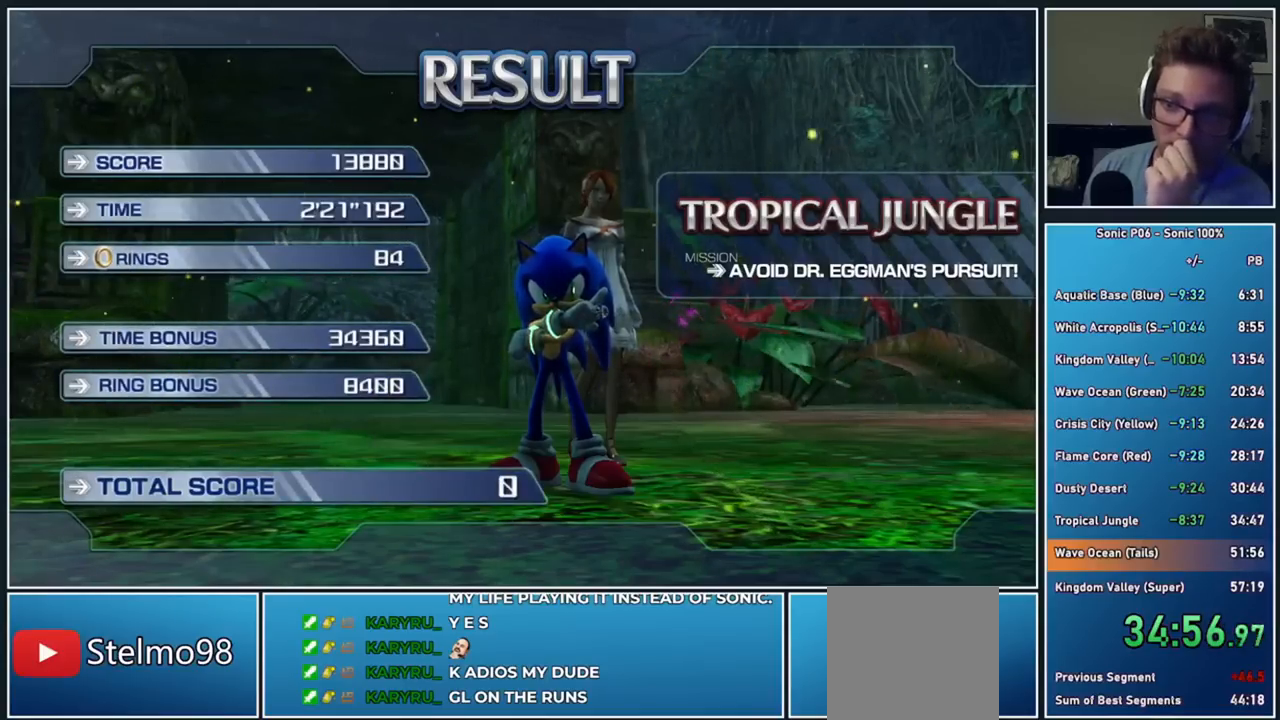
{"buttons": ["A"], "left_stick": "center", "right_stick": "center", "events": [[83, "A", "down"], [200, "A", "up"], [267, "A", "down"], [383, "A", "up"], [450, "A", "down"]]}
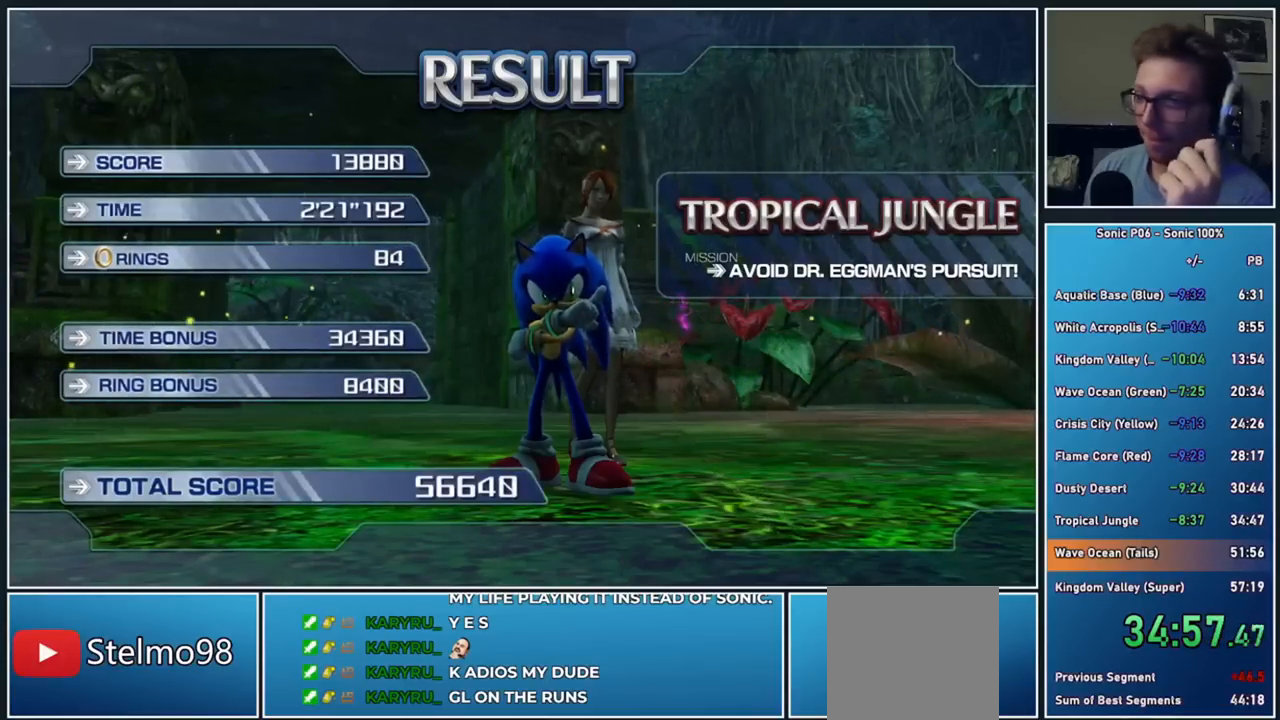
{"buttons": ["A"], "left_stick": "center", "right_stick": "center", "events": [[50, "A", "up"], [133, "A", "down"], [233, "A", "up"], [317, "A", "down"], [433, "A", "up"], [500, "A", "down"]]}
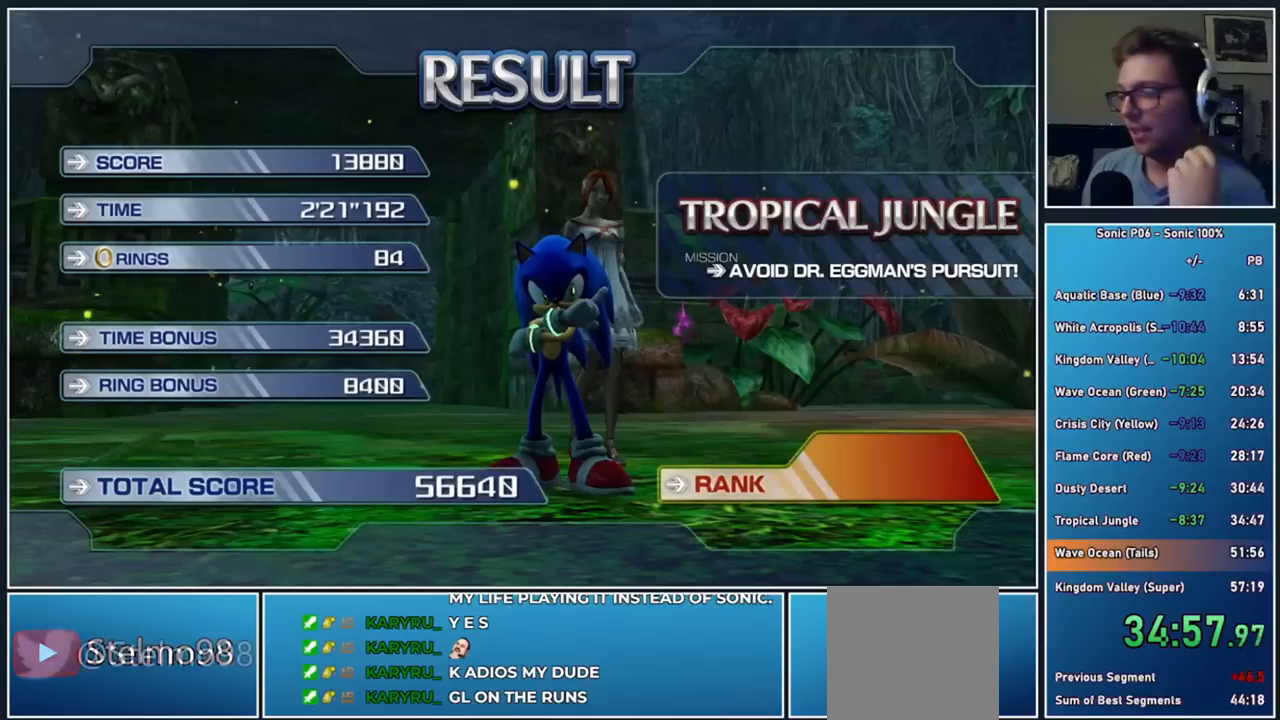
{"buttons": [], "left_stick": "center", "right_stick": "center", "events": [[117, "A", "up"], [183, "A", "down"], [317, "A", "up"], [367, "A", "down"], [483, "A", "up"]]}
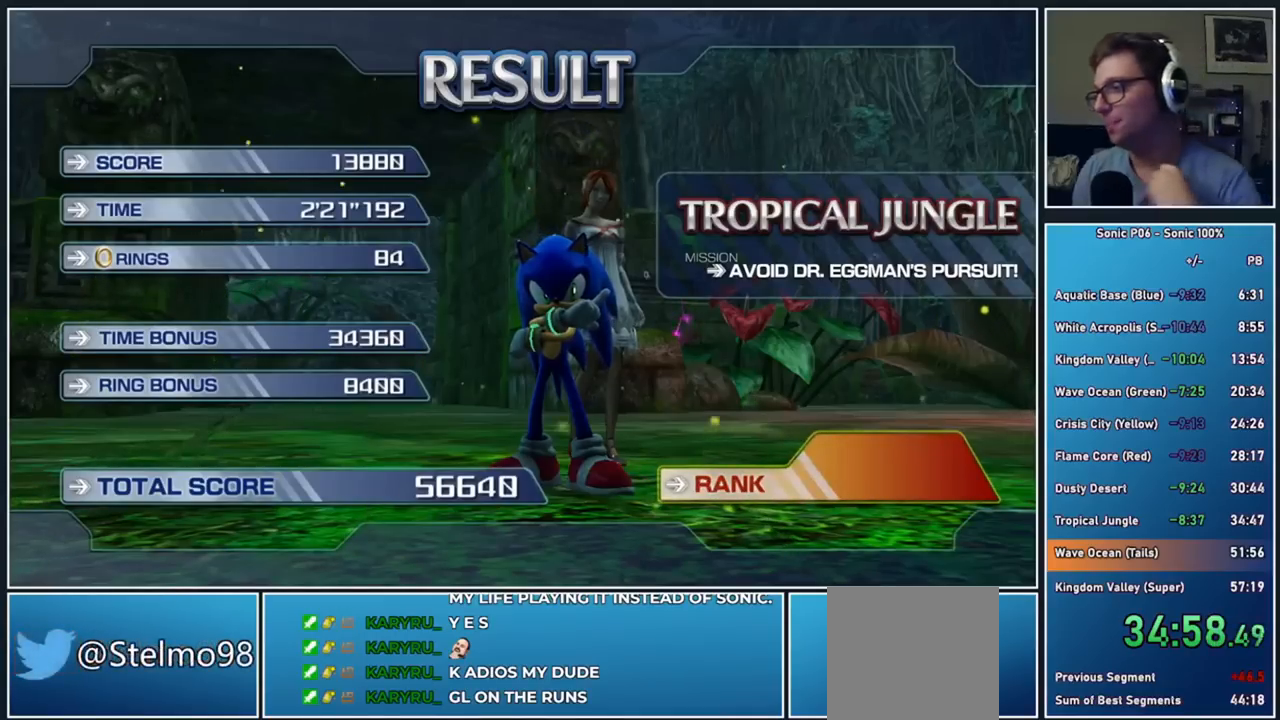
{"buttons": ["A"], "left_stick": "center", "right_stick": "center", "events": [[50, "A", "down"], [167, "A", "up"], [233, "A", "down"], [350, "A", "up"], [417, "A", "down"]]}
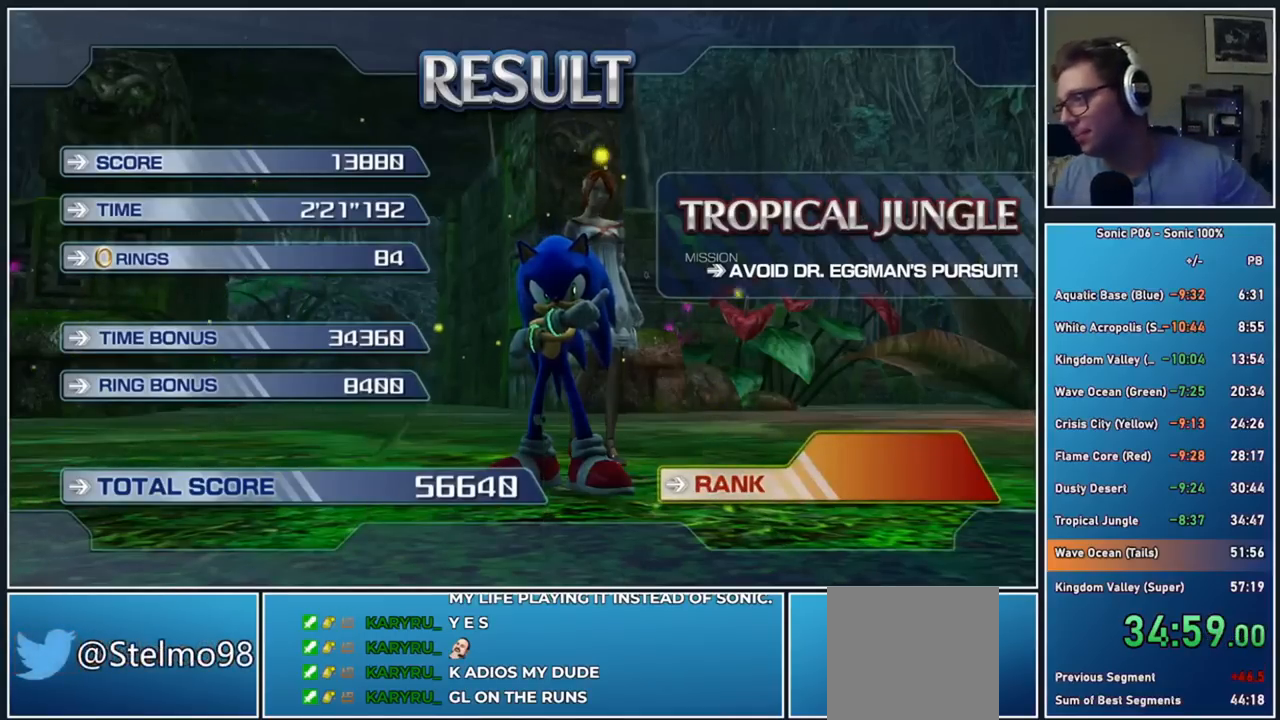
{"buttons": [], "left_stick": "center", "right_stick": "center", "events": [[50, "A", "up"], [117, "A", "down"], [233, "A", "up"]]}